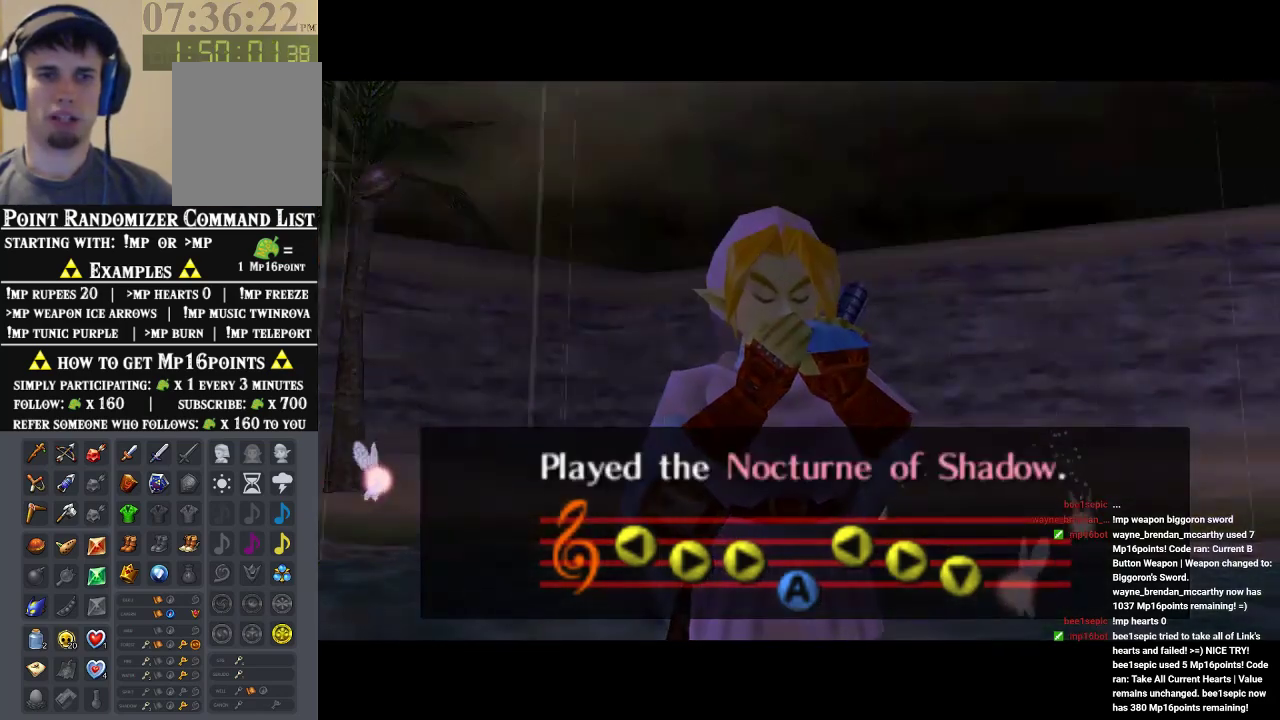
Gameplay with a controller (Nintendo layout); each line is a JSON object with the inputs held at the frame after it (dt_ms = milliseconds from this image to that frame). "events" lists button and stick changes between this image and that frame as [ms after this image, input, new state], when the widget could be followed in between. Not read: B L1 L3 R1 R3.
{"dt_ms": 500, "buttons": [], "left_stick": "center", "events": [[200, "A", "down"], [300, "A", "up"]]}
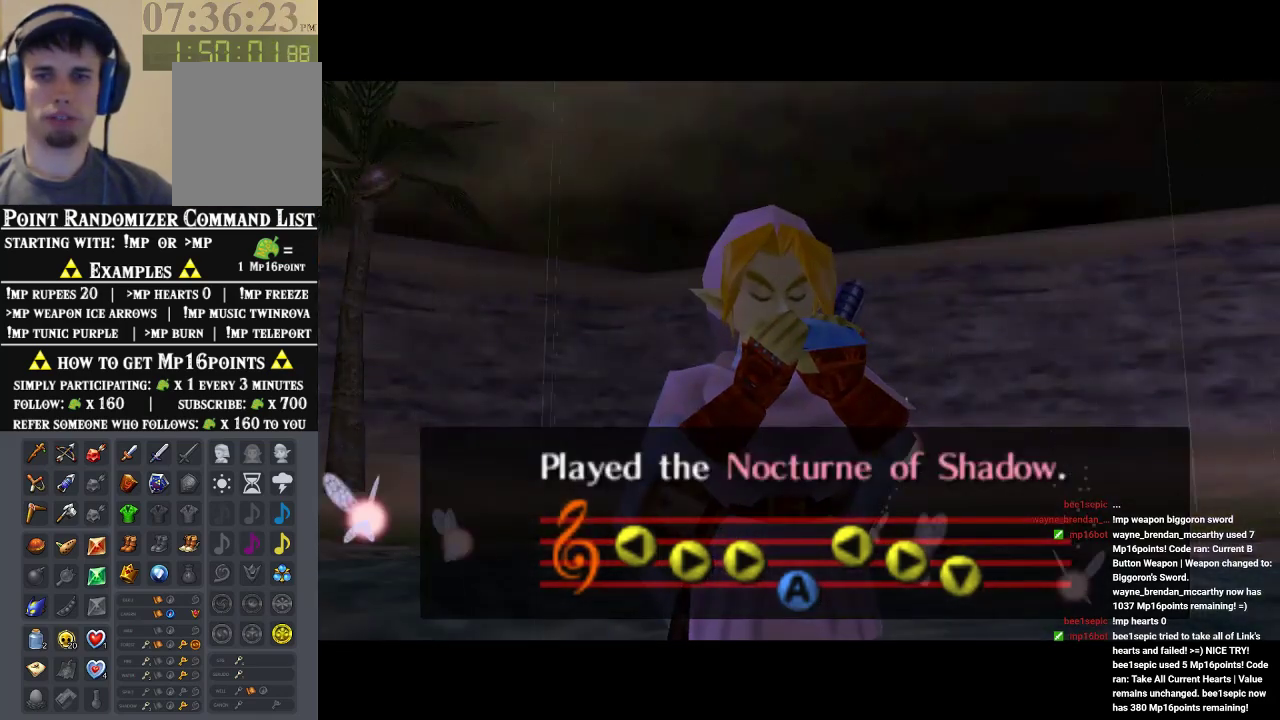
{"dt_ms": 500, "buttons": [], "left_stick": "center", "events": []}
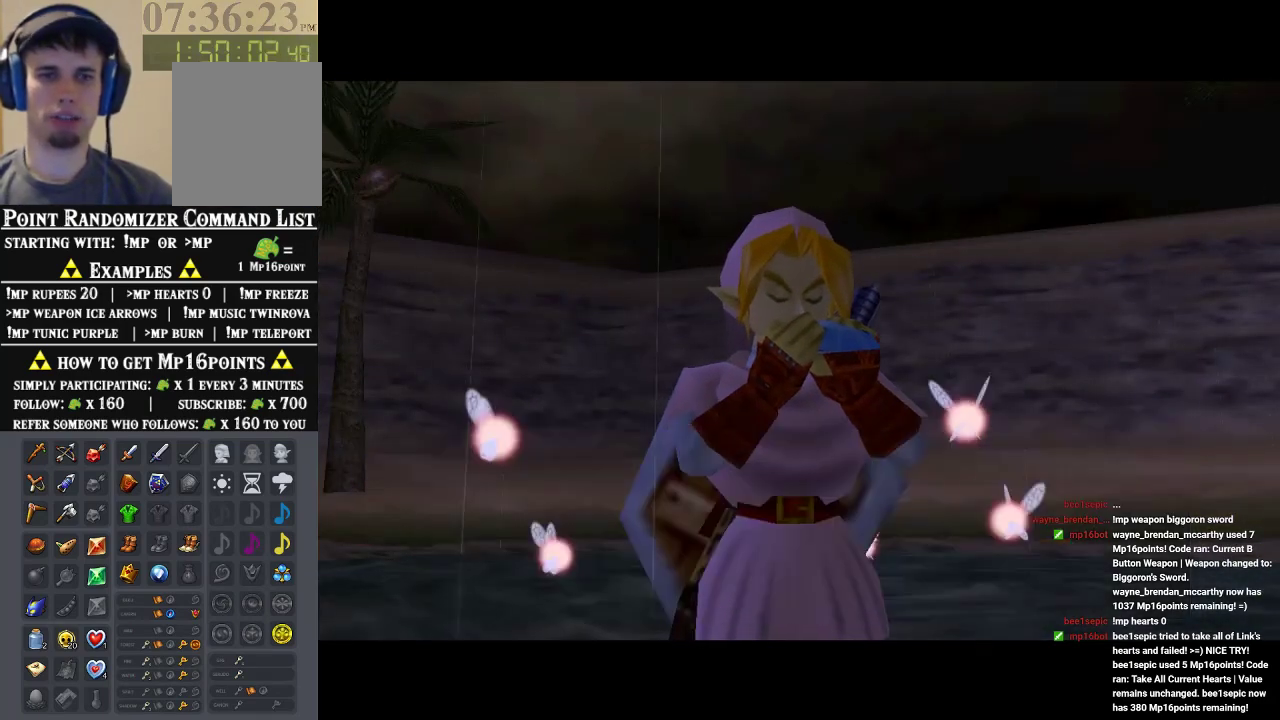
{"dt_ms": 1000, "buttons": [], "left_stick": "center", "events": [[200, "A", "down"], [267, "A", "up"], [433, "A", "down"], [667, "A", "up"]]}
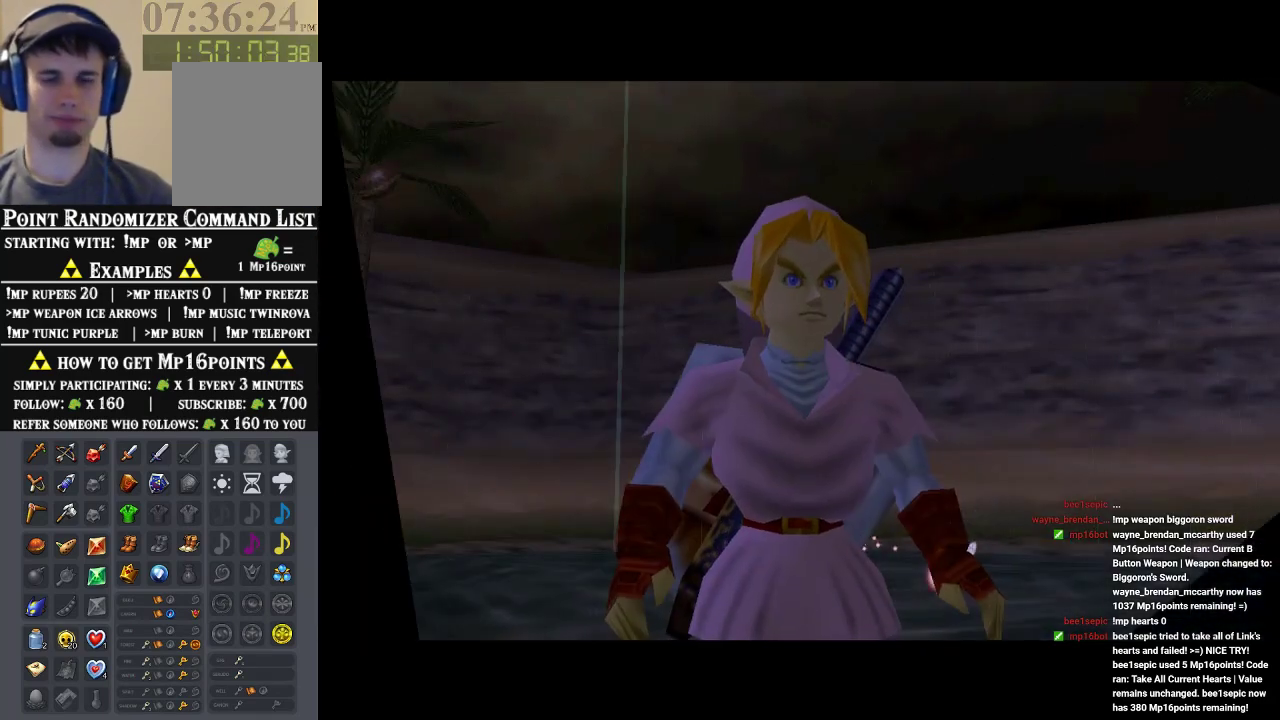
{"dt_ms": 500, "buttons": [], "left_stick": "center", "events": []}
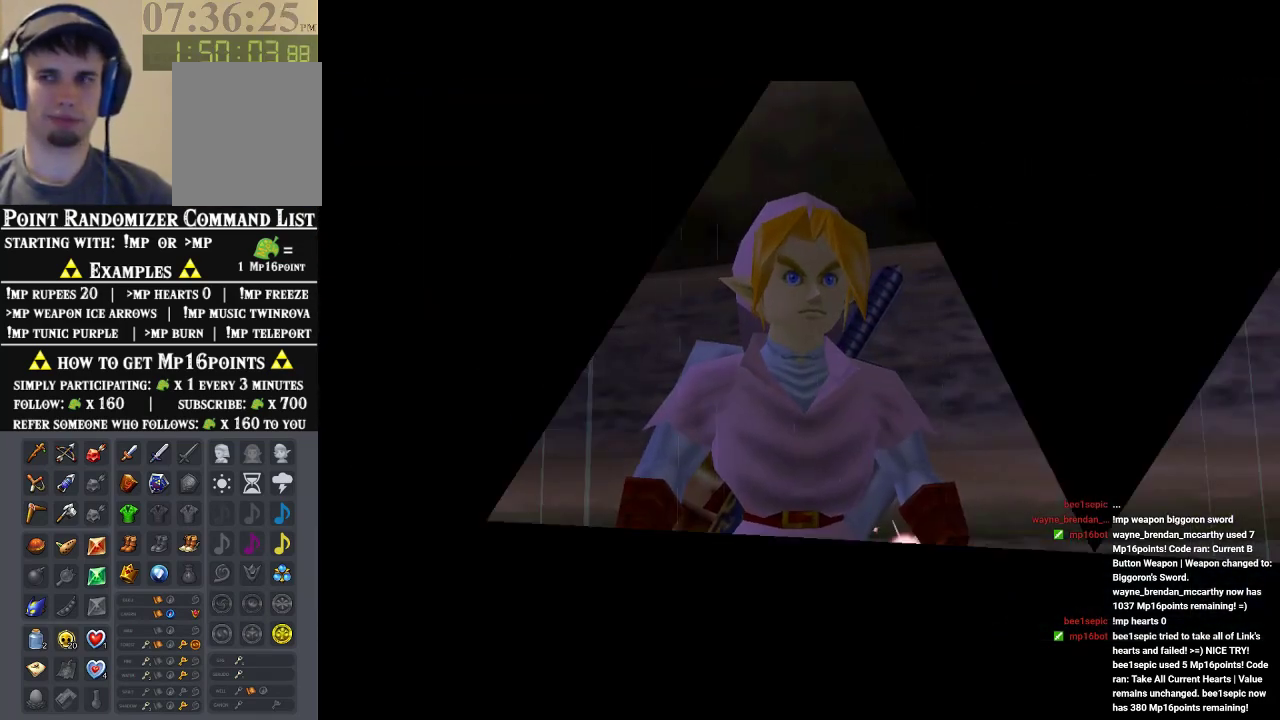
{"dt_ms": 500, "buttons": [], "left_stick": "center", "events": []}
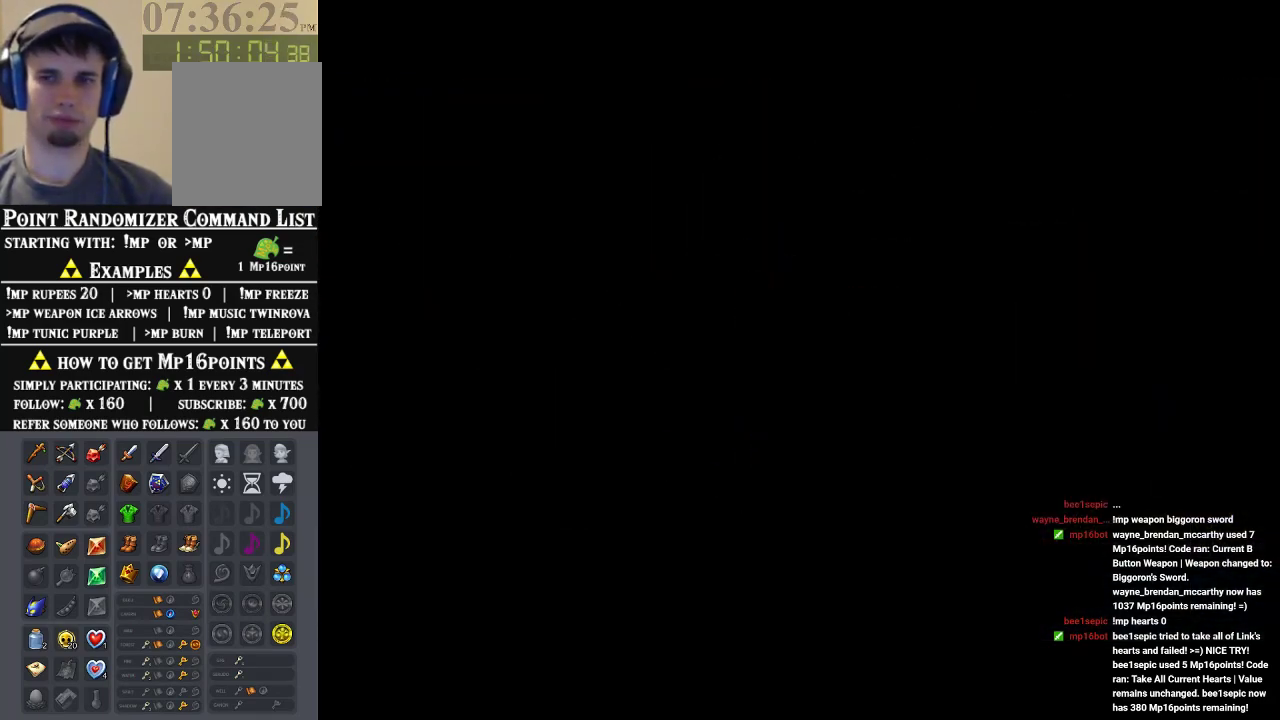
{"dt_ms": 500, "buttons": [], "left_stick": "up", "events": [[300, "left_stick", "up"]]}
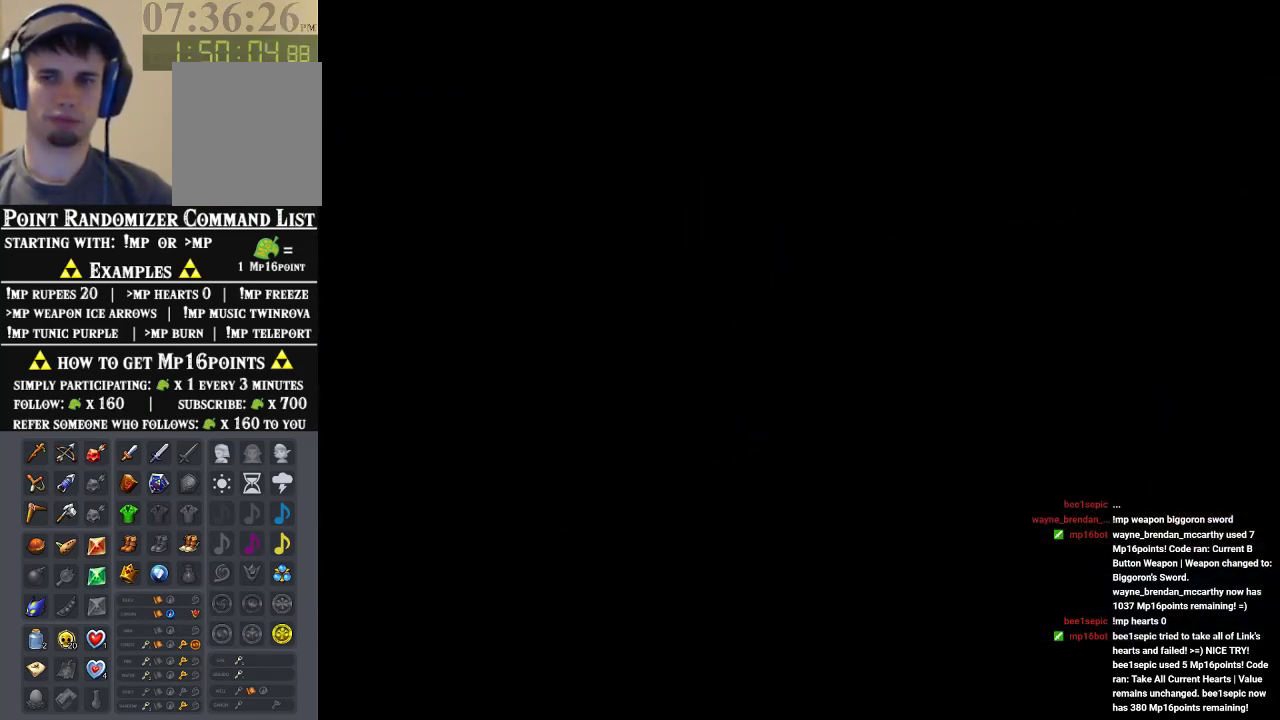
{"dt_ms": 500, "buttons": [], "left_stick": "up", "events": []}
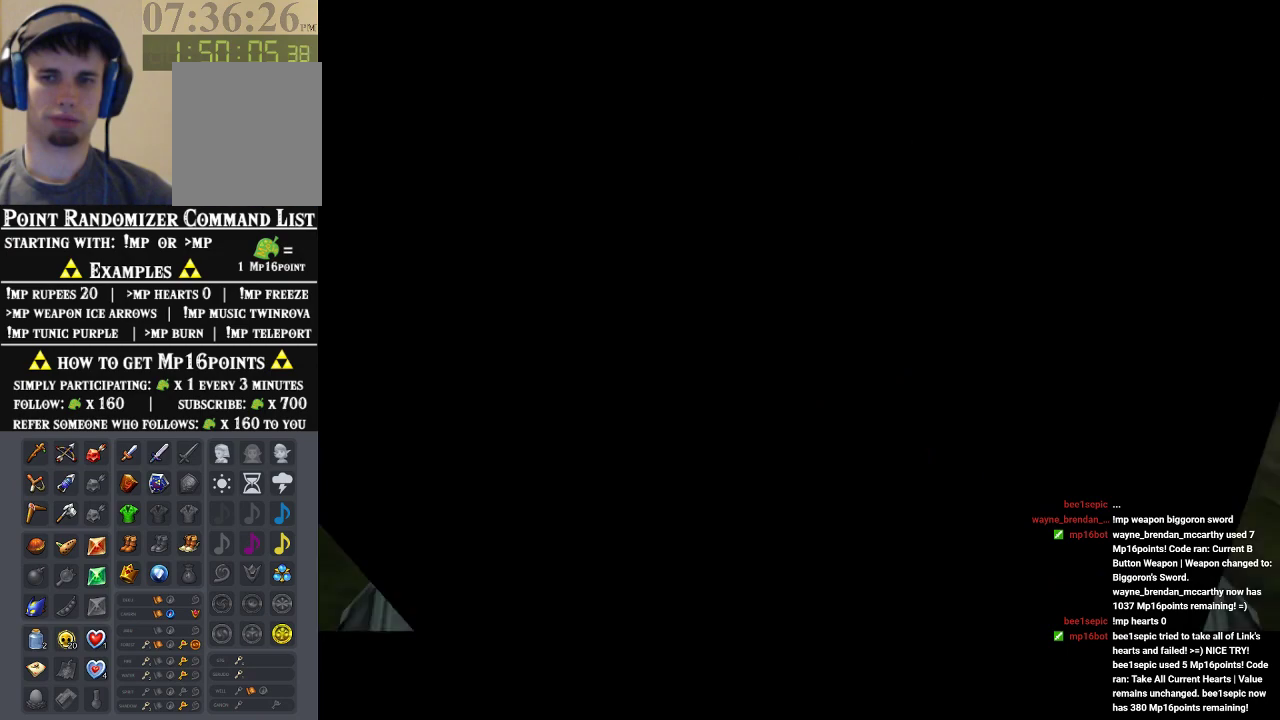
{"dt_ms": 500, "buttons": [], "left_stick": "up", "events": []}
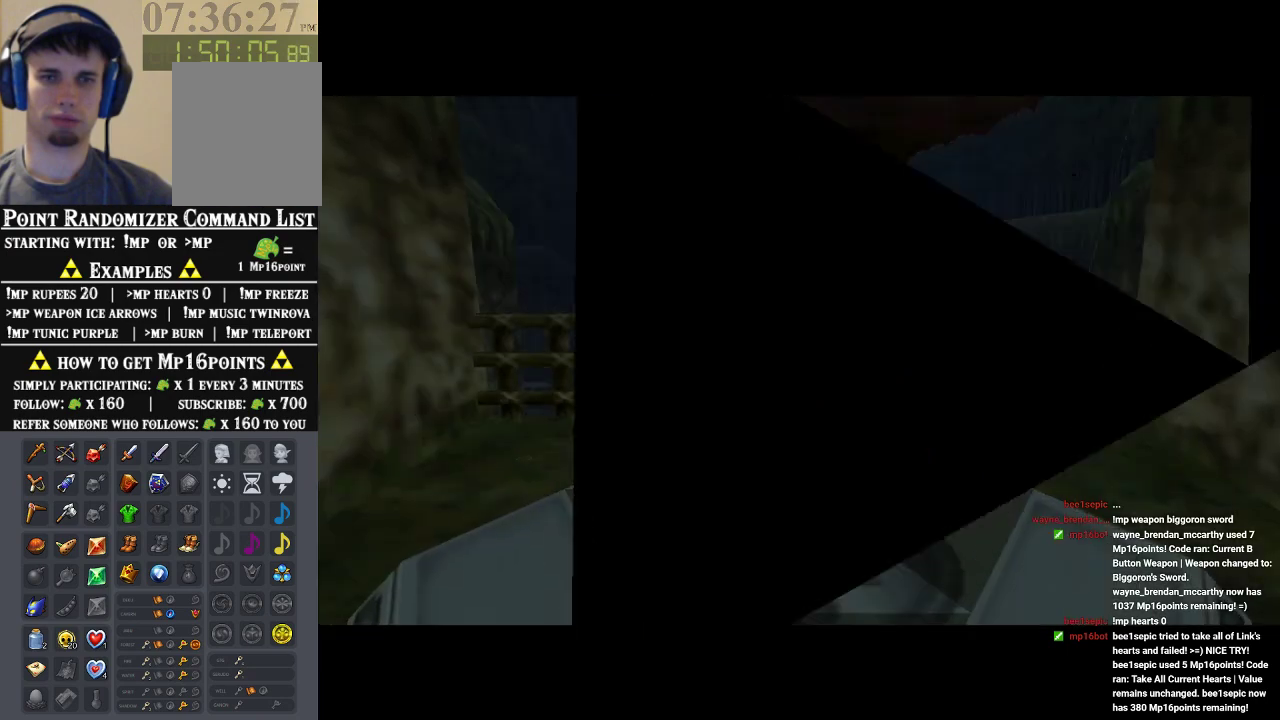
{"dt_ms": 500, "buttons": [], "left_stick": "up", "events": []}
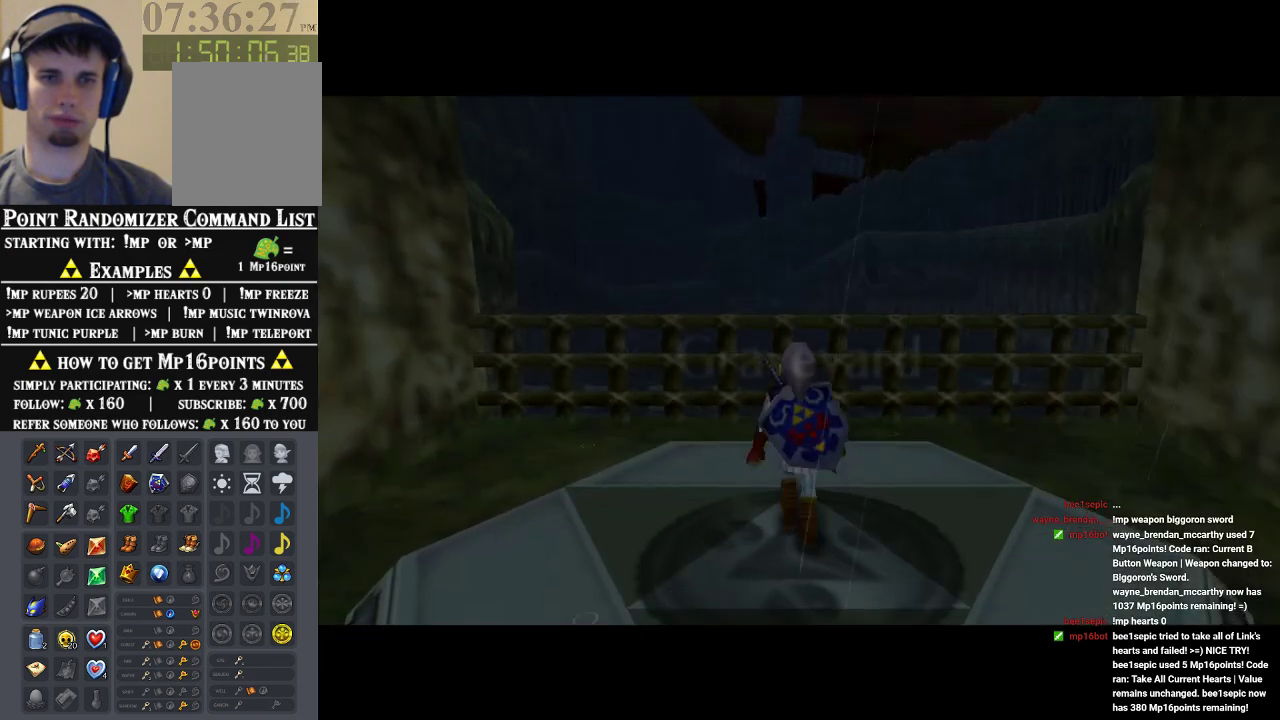
{"dt_ms": 500, "buttons": [], "left_stick": "up", "events": [[67, "A", "down"], [167, "A", "up"], [367, "left_stick", "center"], [500, "left_stick", "up"]]}
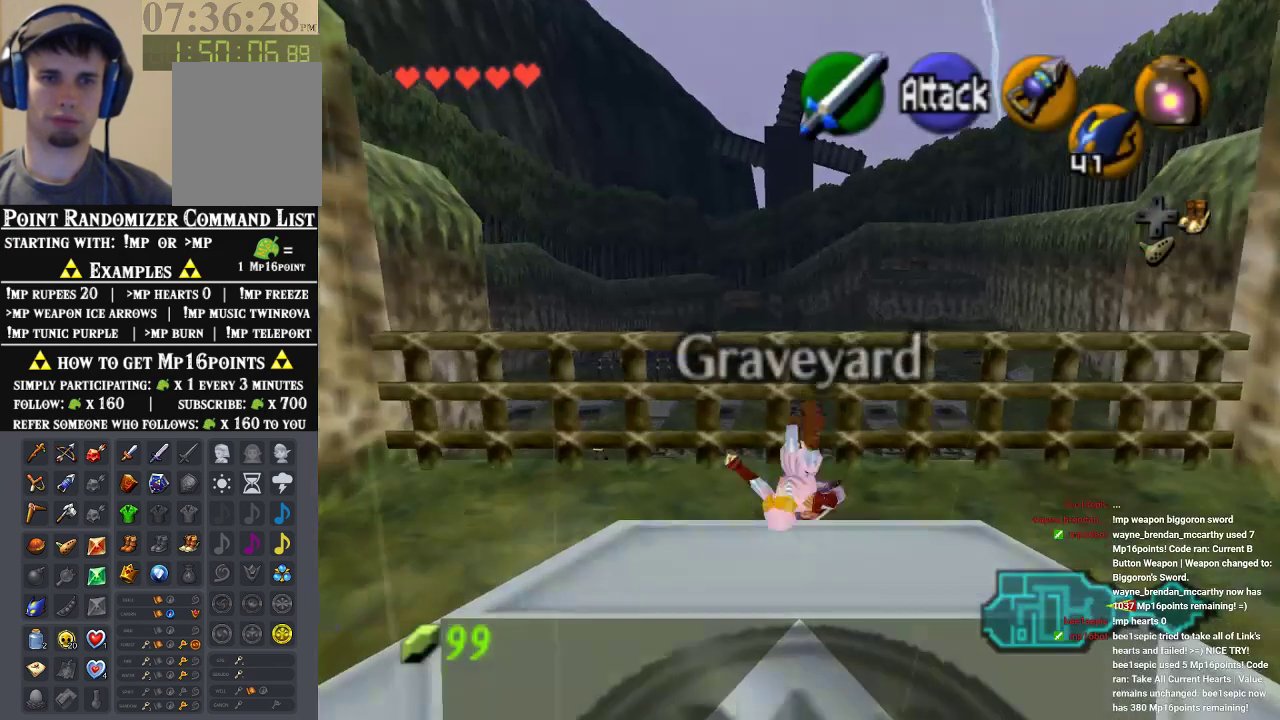
{"dt_ms": 500, "buttons": [], "left_stick": "up", "events": []}
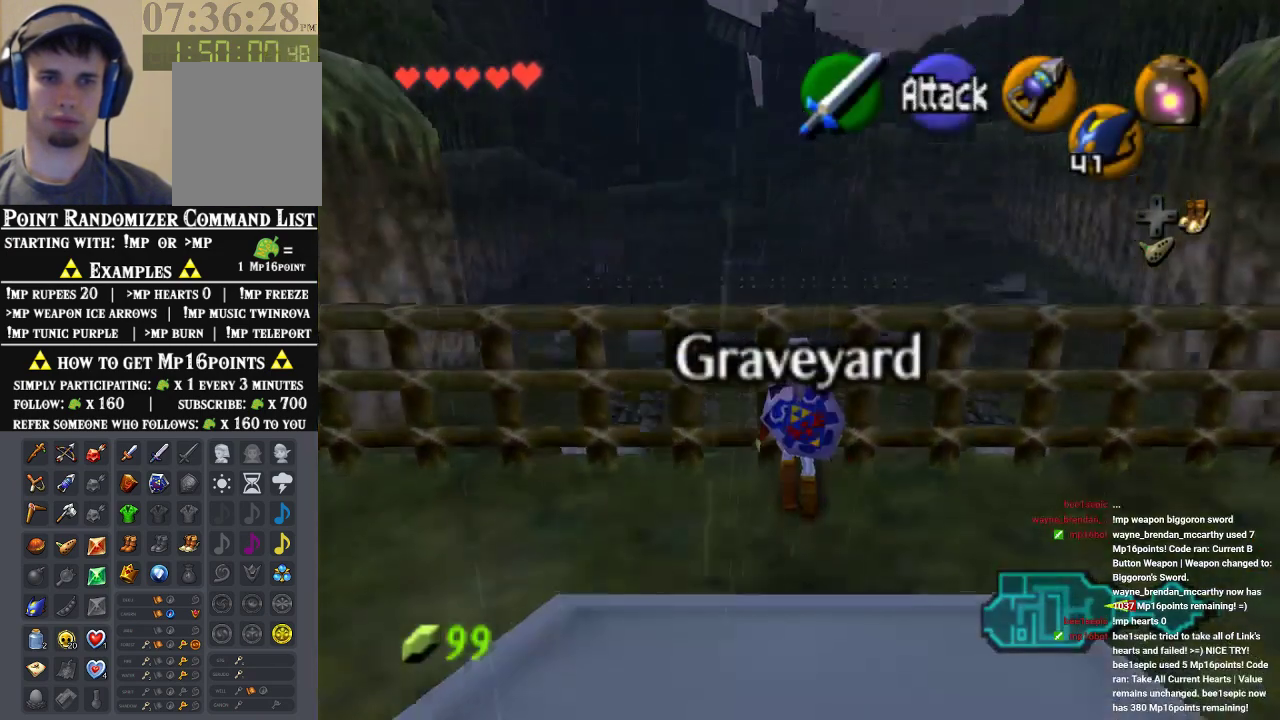
{"dt_ms": 500, "buttons": [], "left_stick": "up", "events": []}
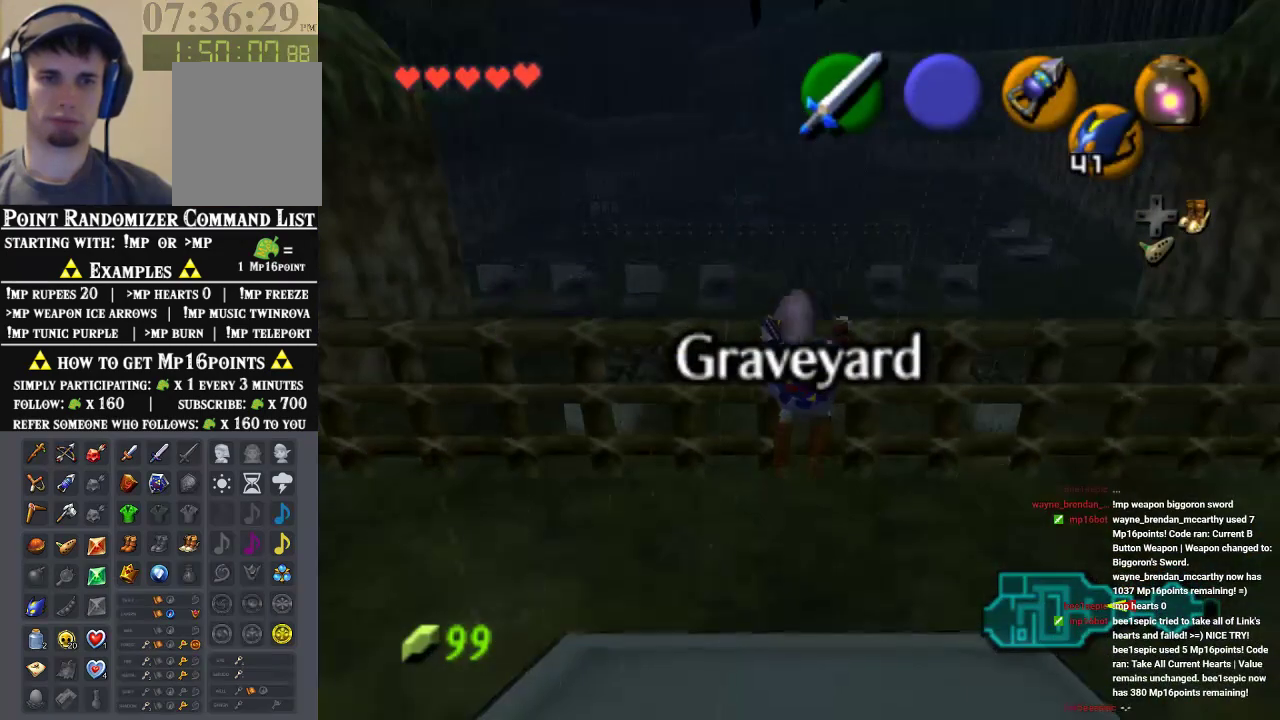
{"dt_ms": 500, "buttons": [], "left_stick": "up", "events": []}
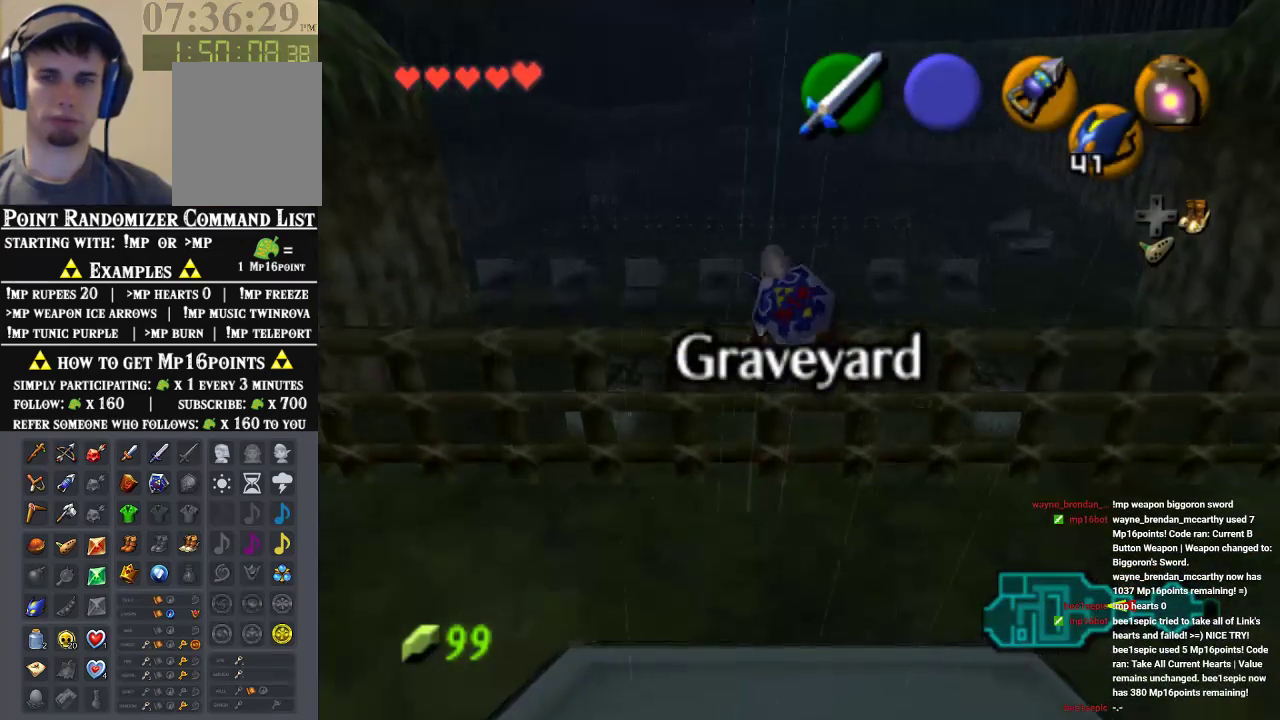
{"dt_ms": 500, "buttons": [], "left_stick": "up-left", "events": [[300, "A", "down"], [467, "left_stick", "up-left"], [500, "A", "up"]]}
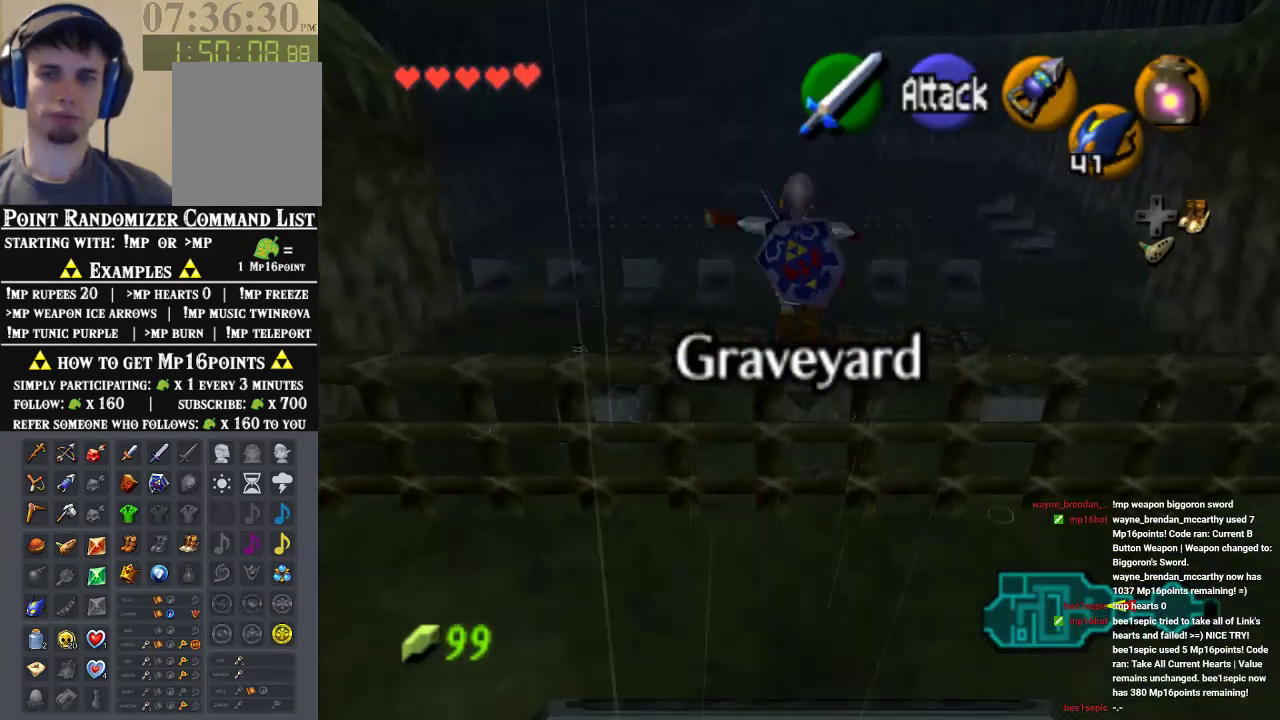
{"dt_ms": 500, "buttons": [], "left_stick": "up-left", "events": []}
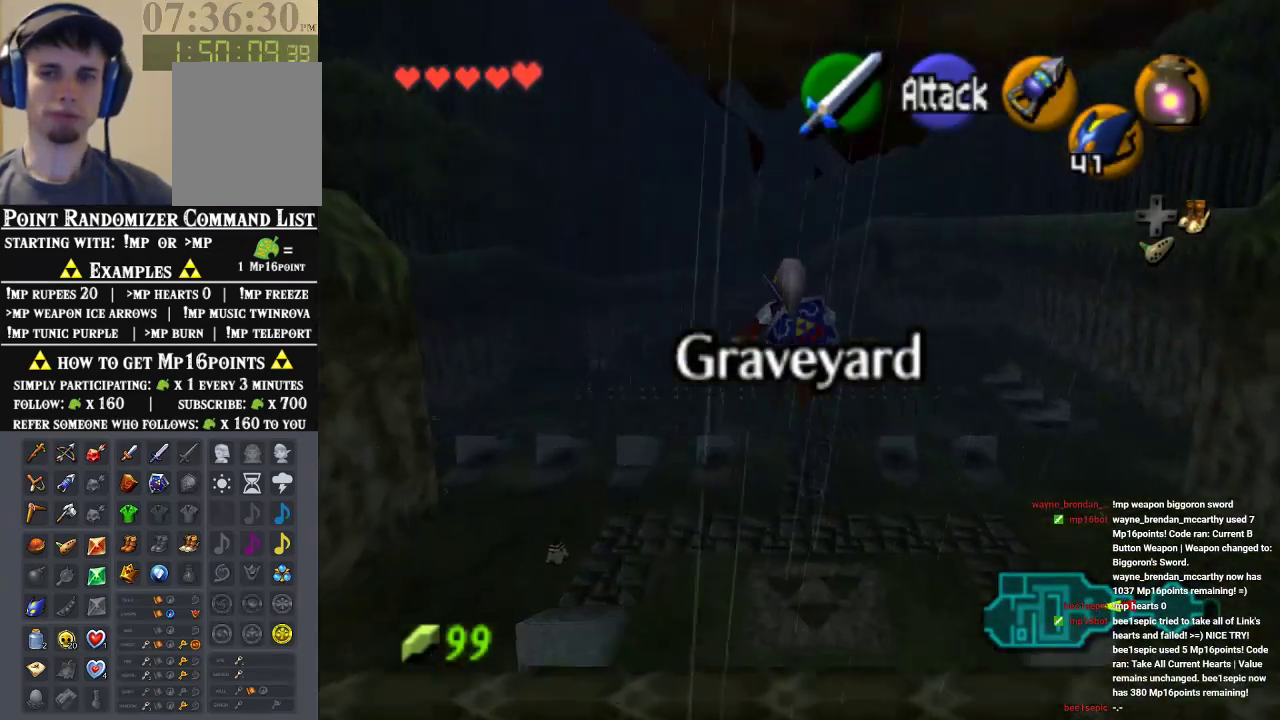
{"dt_ms": 500, "buttons": [], "left_stick": "up", "events": [[100, "left_stick", "up"]]}
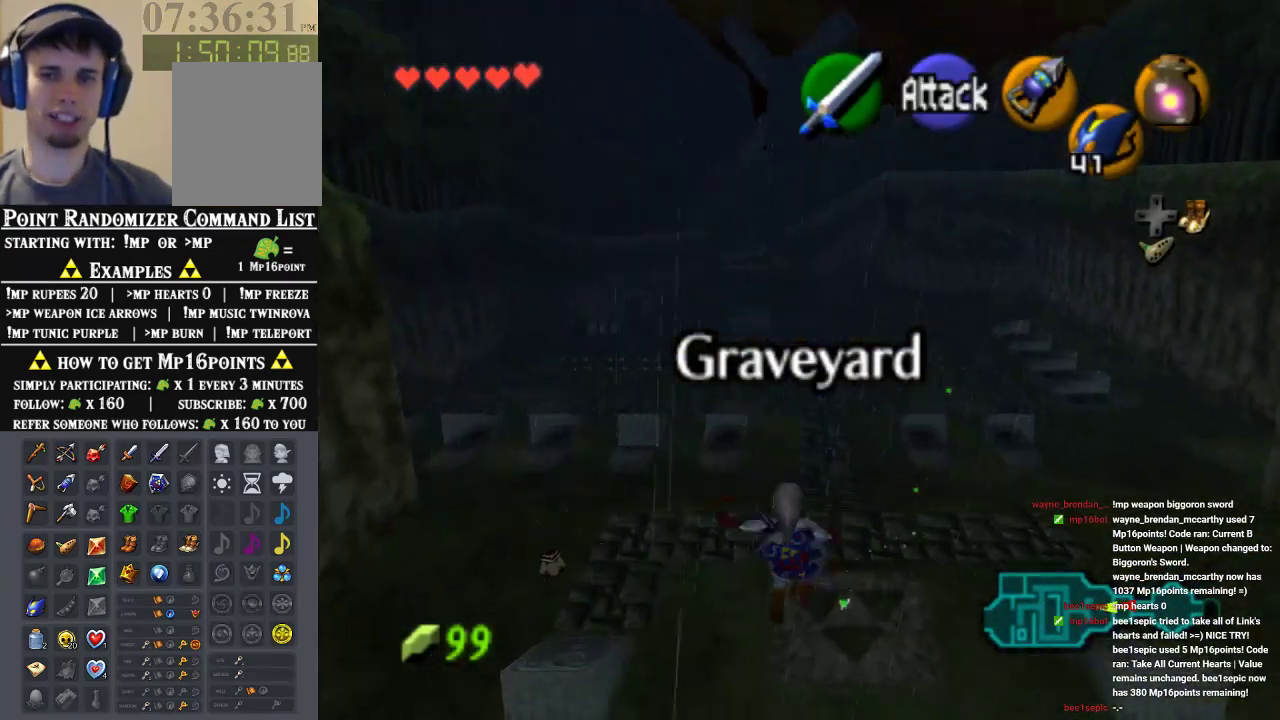
{"dt_ms": 500, "buttons": [], "left_stick": "up", "events": []}
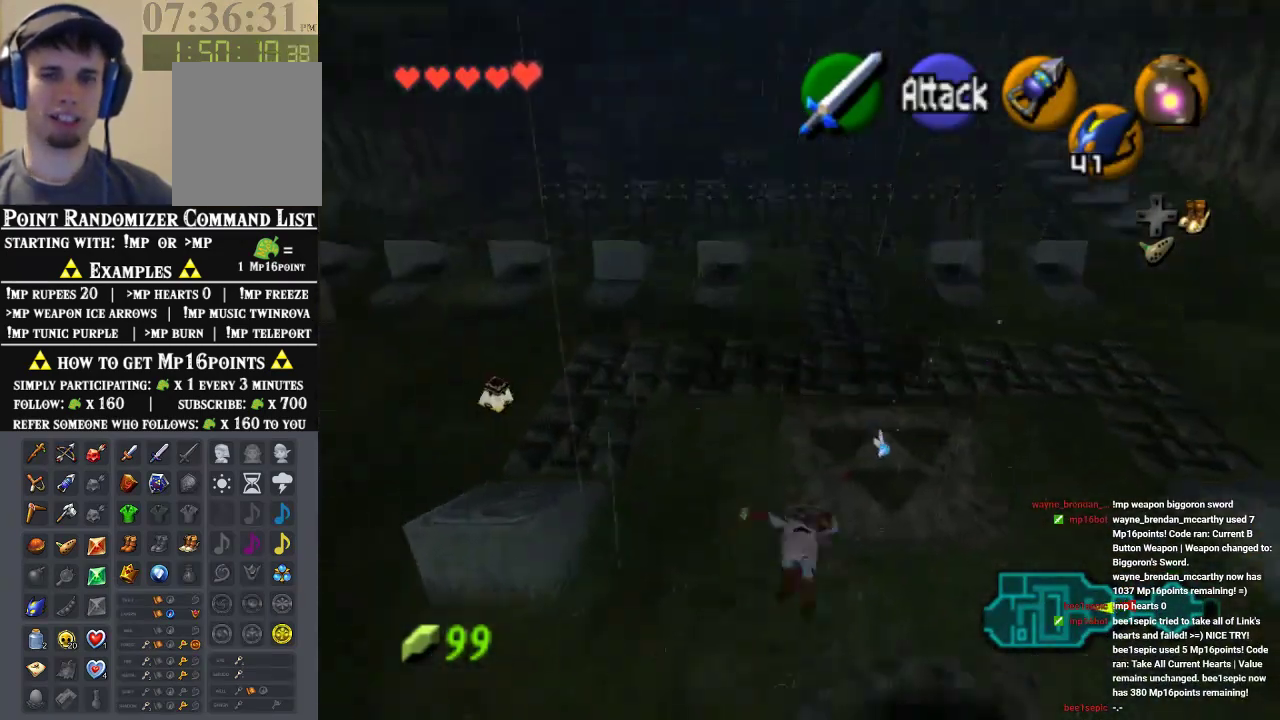
{"dt_ms": 500, "buttons": [], "left_stick": "up", "events": []}
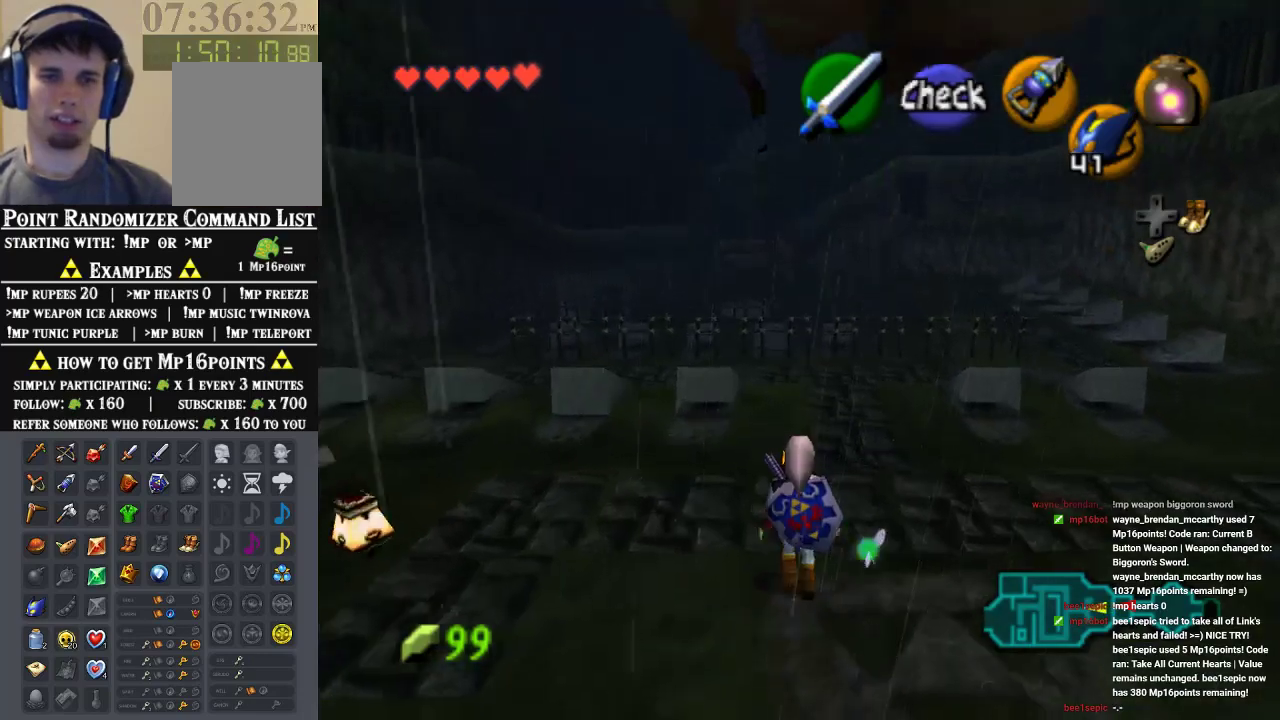
{"dt_ms": 500, "buttons": [], "left_stick": "up", "events": []}
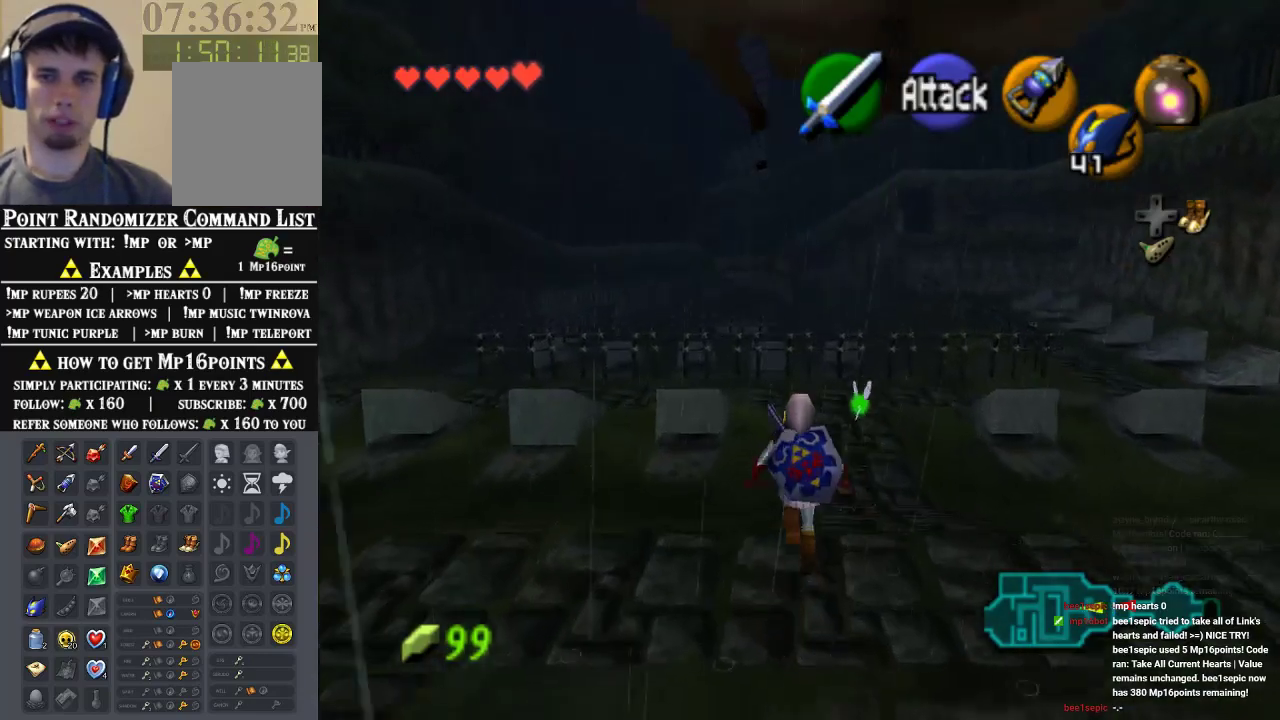
{"dt_ms": 500, "buttons": [], "left_stick": "up", "events": [[133, "A", "down"], [300, "A", "up"]]}
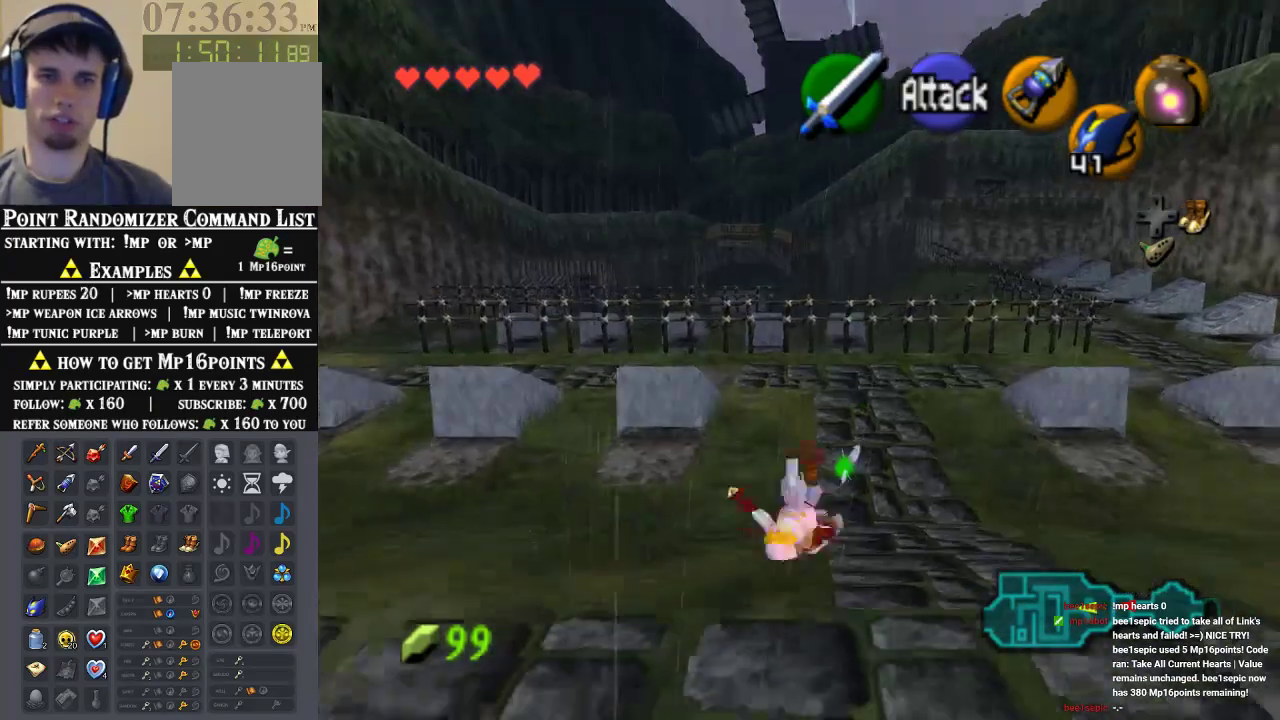
{"dt_ms": 500, "buttons": ["A"], "left_stick": "up", "events": [[433, "A", "down"]]}
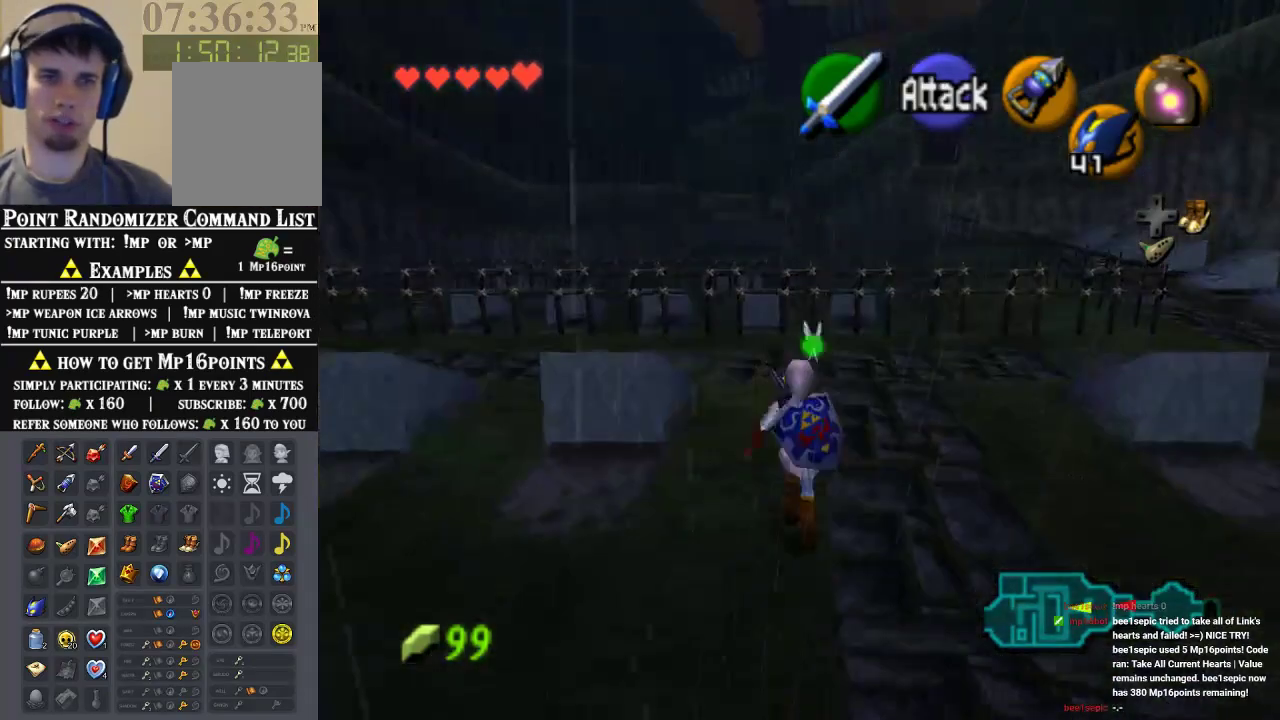
{"dt_ms": 500, "buttons": [], "left_stick": "up", "events": [[167, "A", "up"]]}
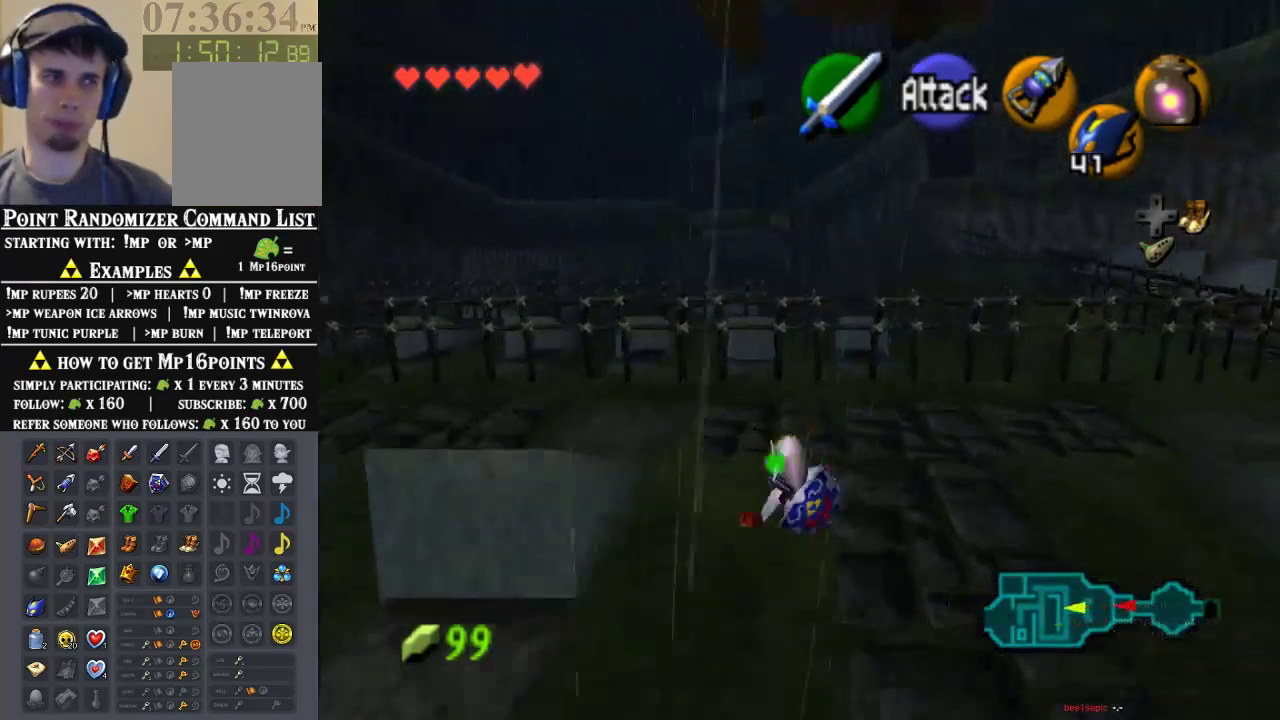
{"dt_ms": 500, "buttons": [], "left_stick": "up", "events": []}
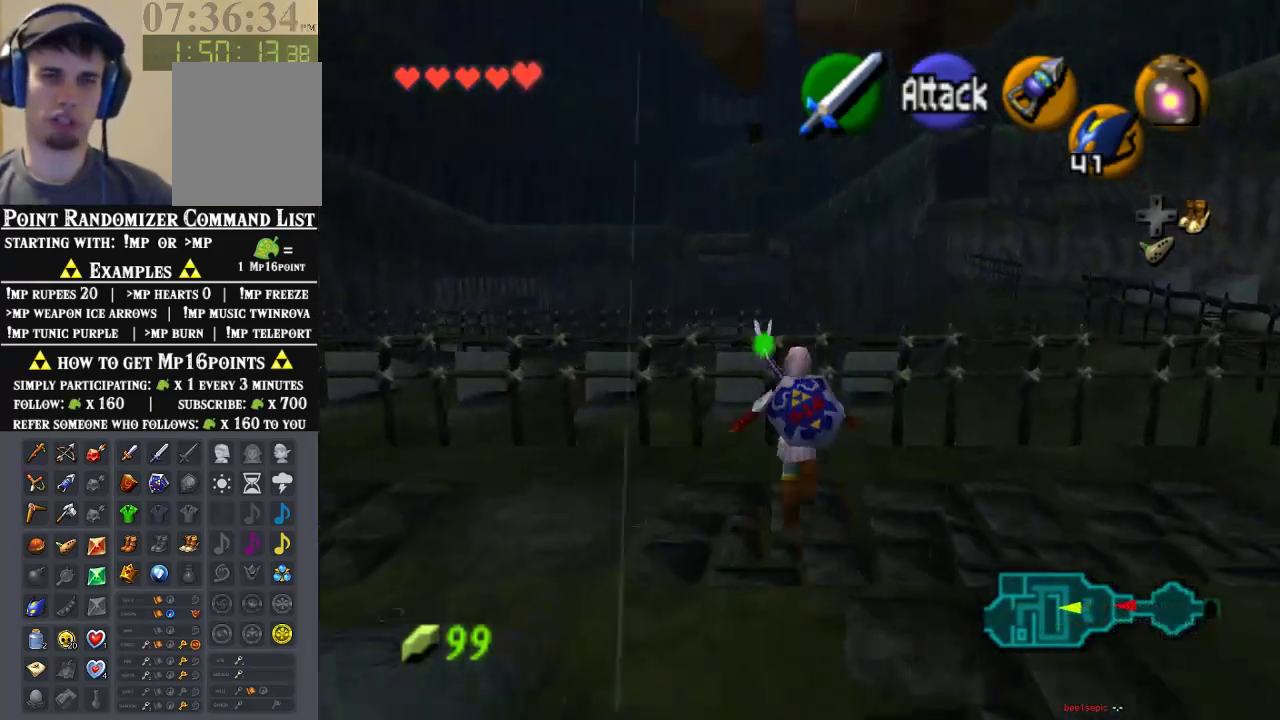
{"dt_ms": 500, "buttons": [], "left_stick": "up", "events": []}
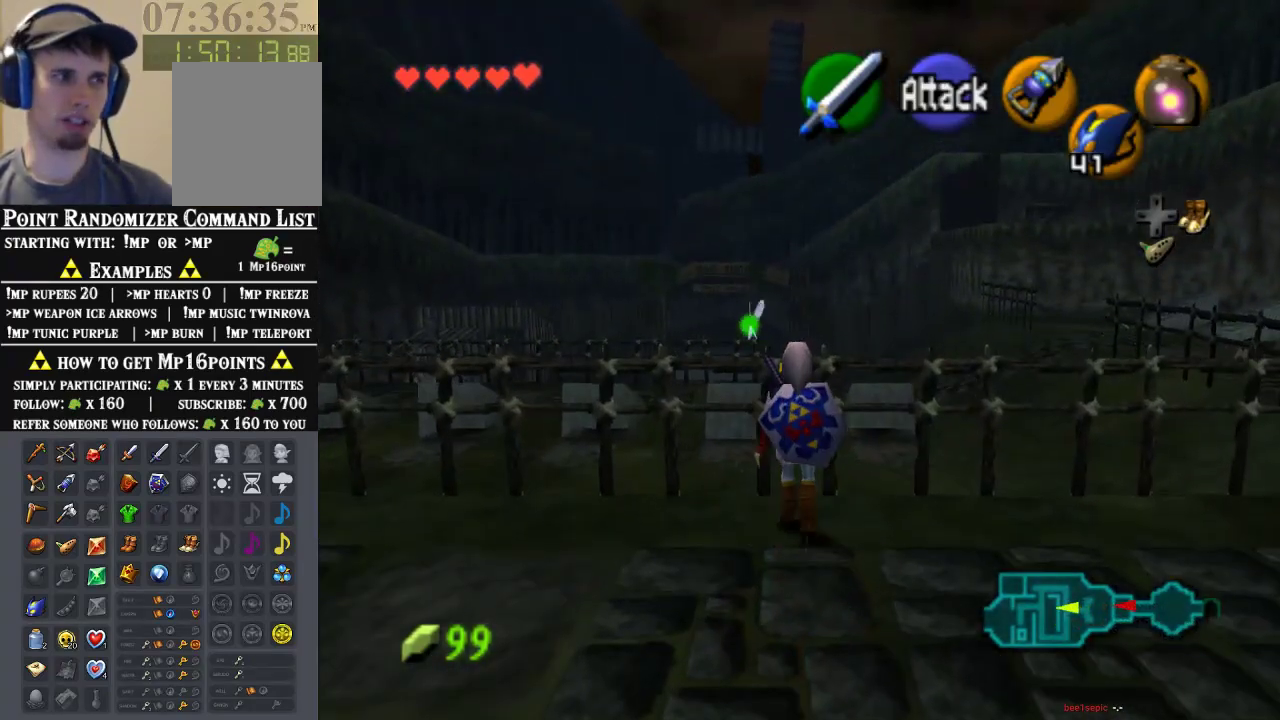
{"dt_ms": 500, "buttons": [], "left_stick": "up", "events": []}
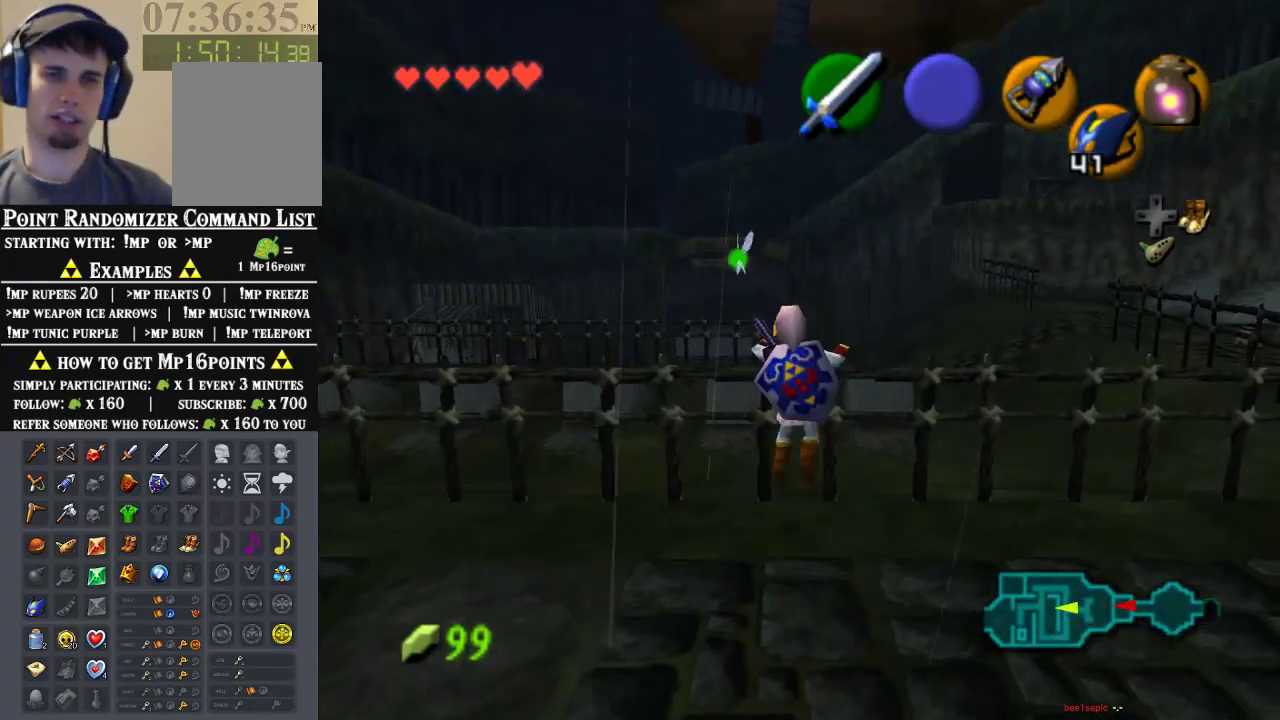
{"dt_ms": 500, "buttons": [], "left_stick": "up", "events": []}
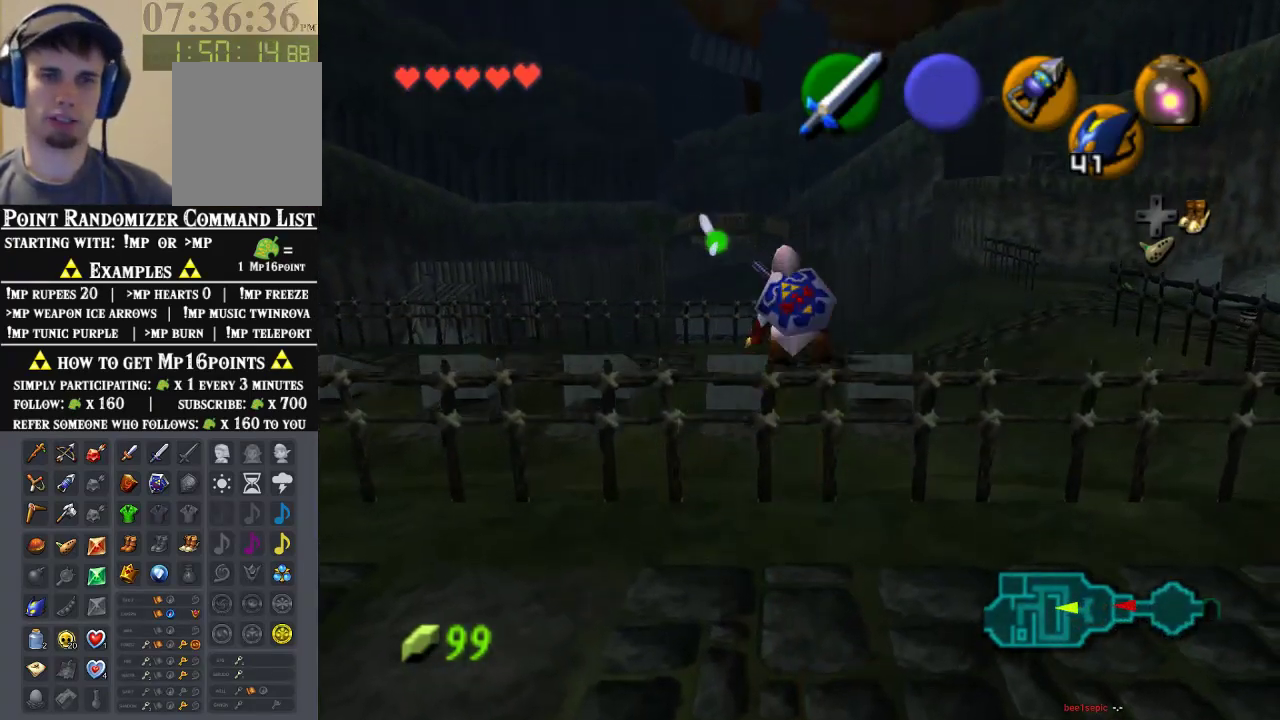
{"dt_ms": 500, "buttons": [], "left_stick": "up", "events": [[200, "A", "down"], [433, "A", "up"]]}
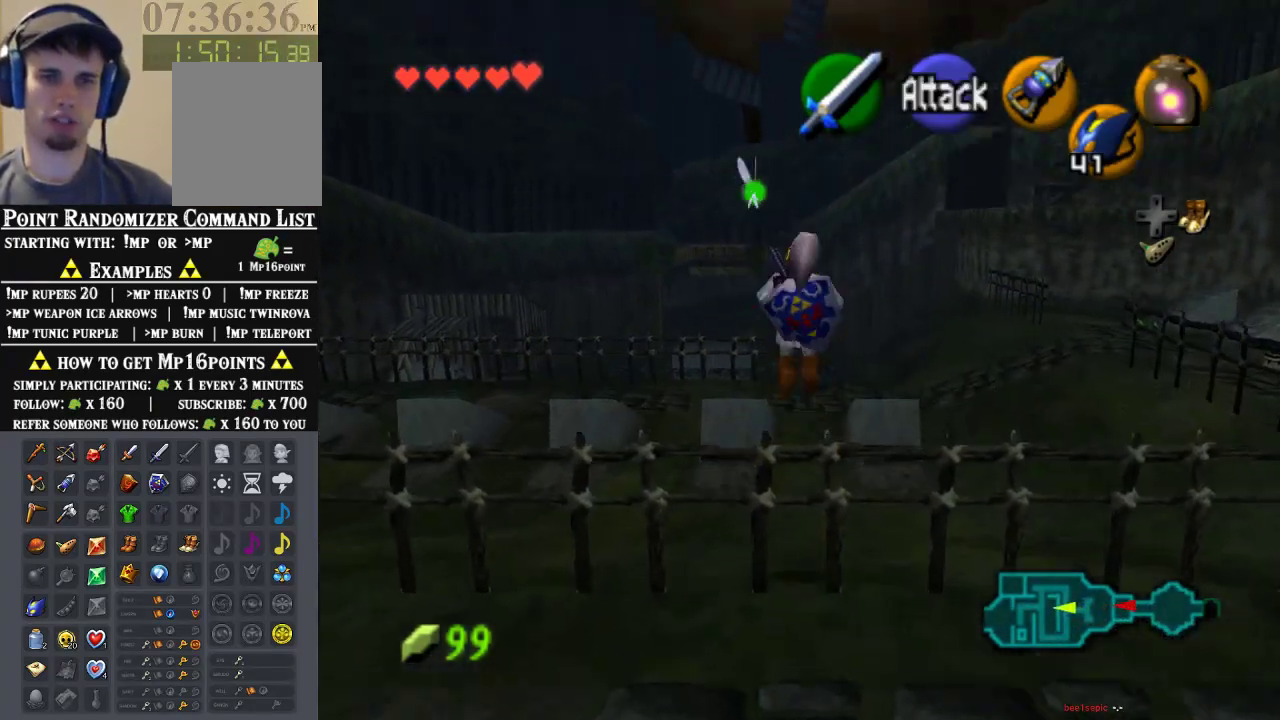
{"dt_ms": 500, "buttons": [], "left_stick": "up", "events": [[100, "left_stick", "up-right"], [300, "left_stick", "up"]]}
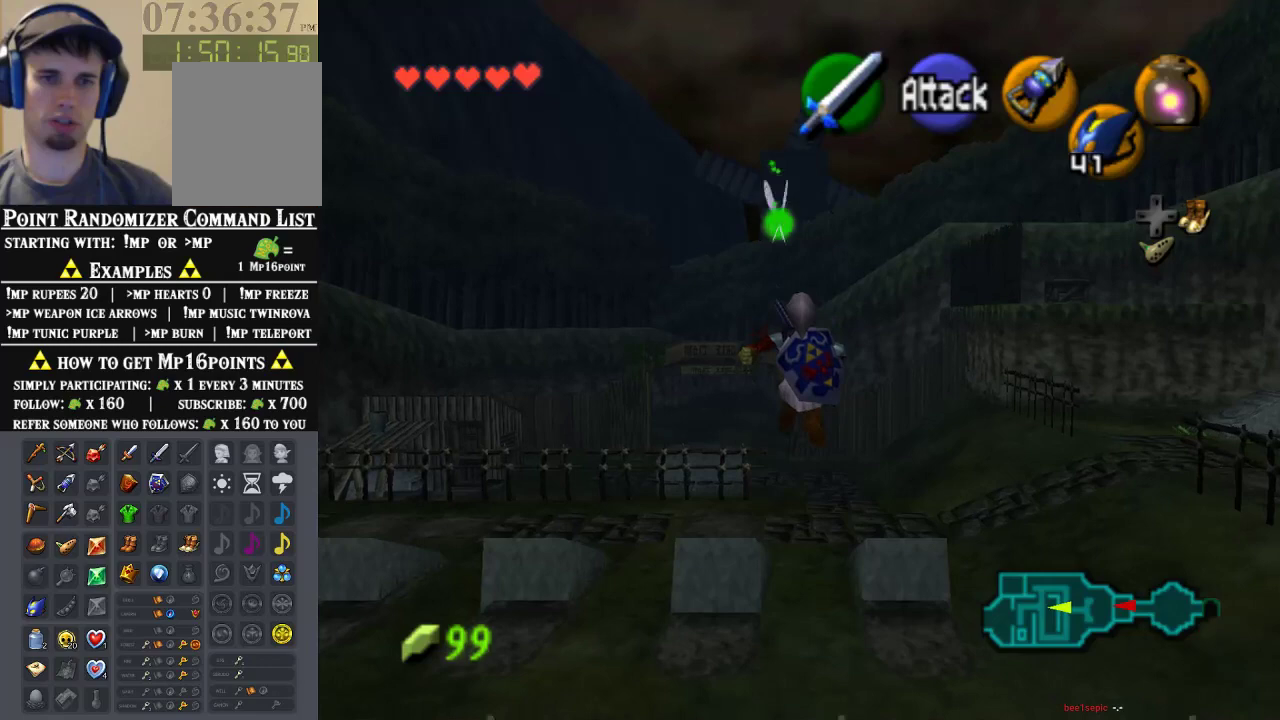
{"dt_ms": 500, "buttons": [], "left_stick": "up", "events": []}
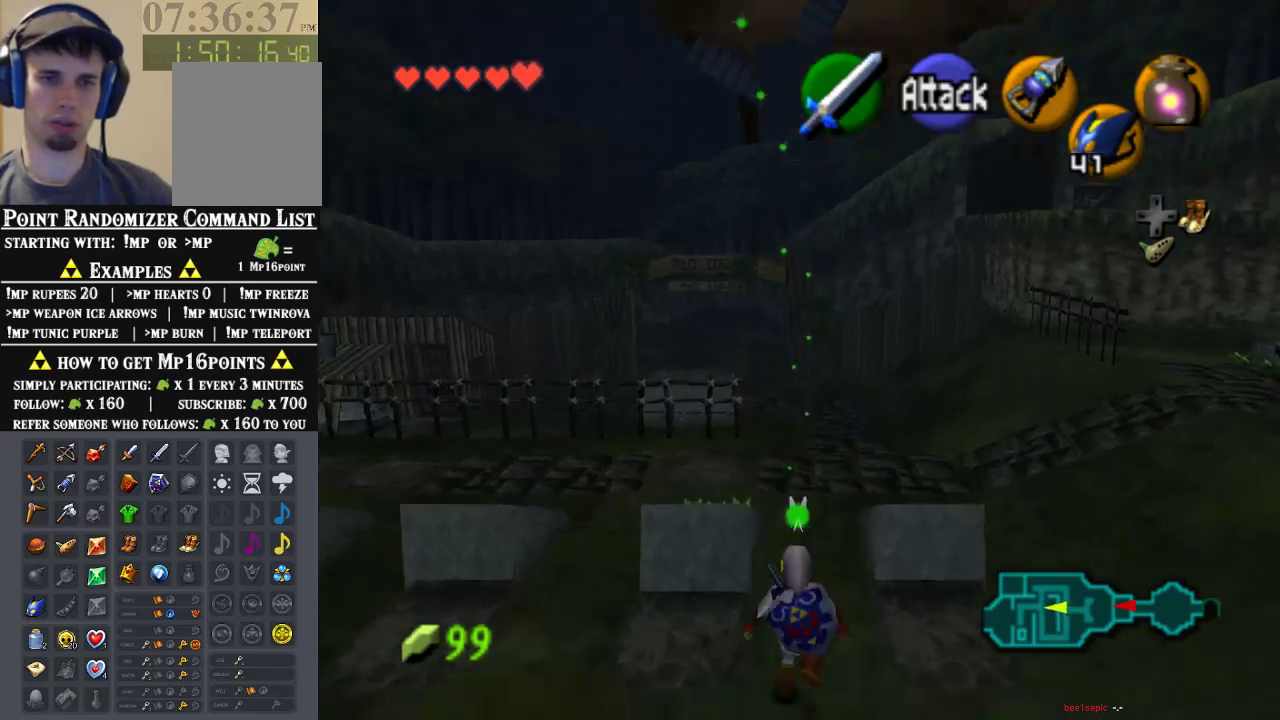
{"dt_ms": 500, "buttons": [], "left_stick": "up", "events": []}
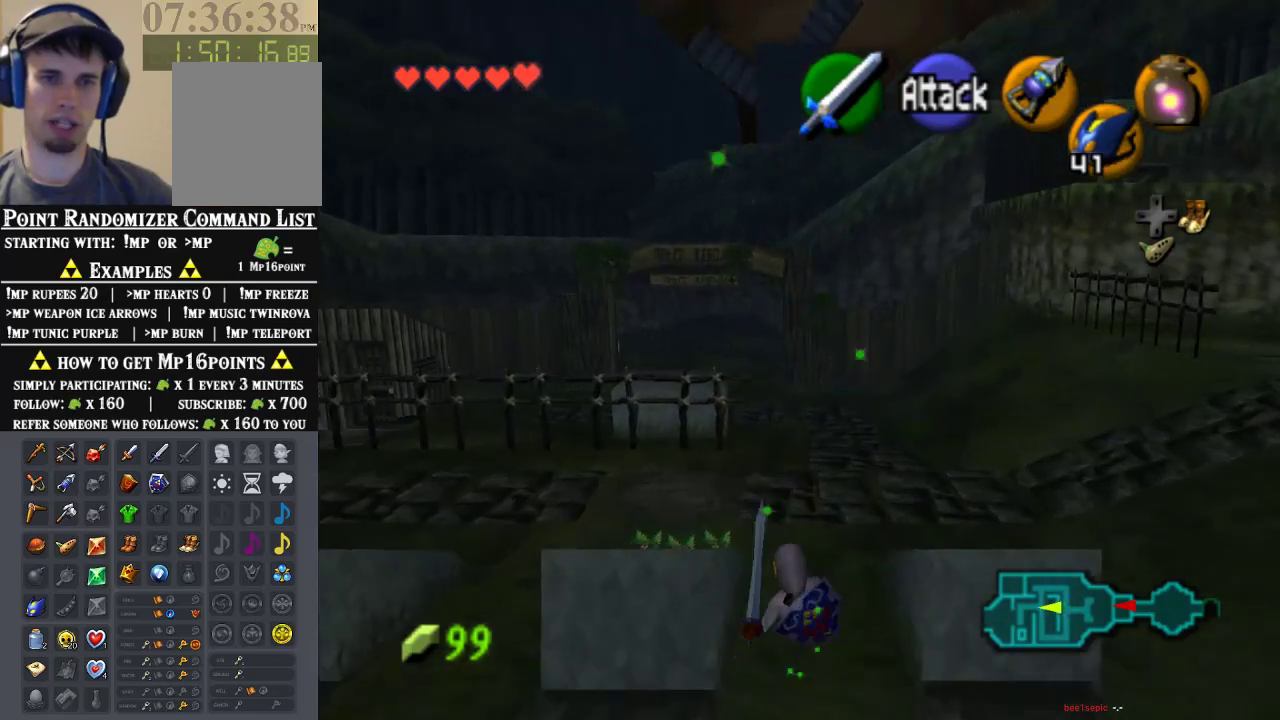
{"dt_ms": 500, "buttons": [], "left_stick": "down", "events": [[167, "left_stick", "up-left"], [267, "left_stick", "up"], [433, "left_stick", "down"]]}